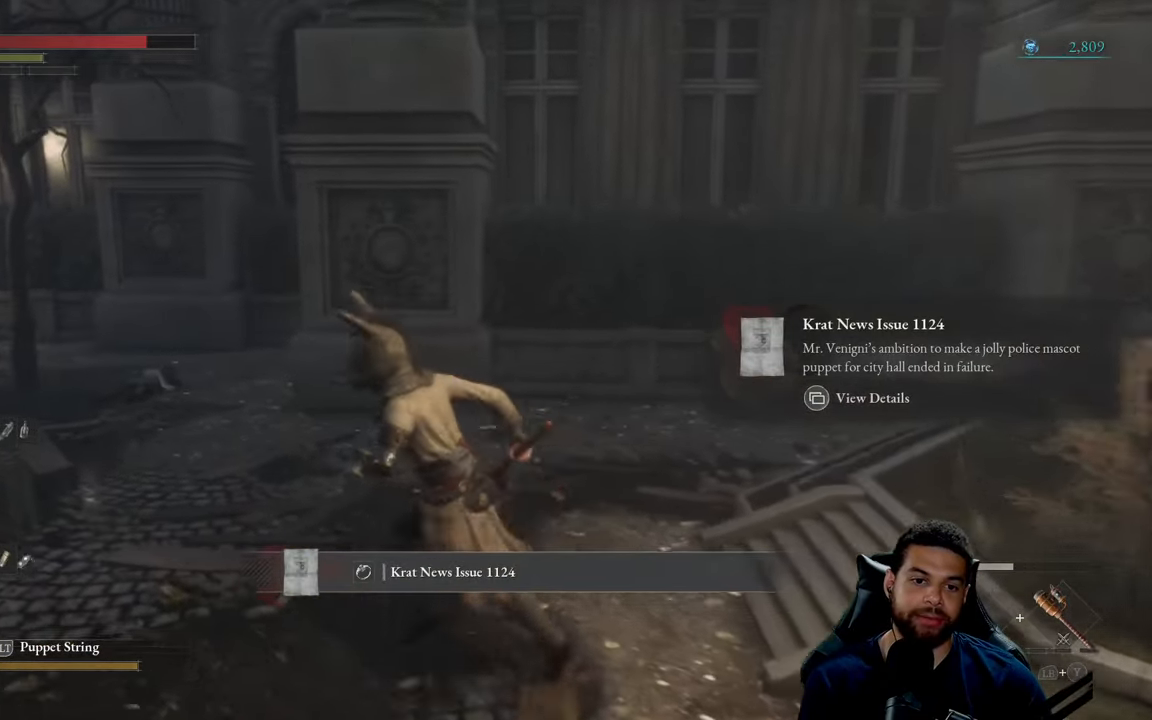
Gameplay with a controller (Xbox layout); each line is a JSON object with the inputs held at the frame after it. "events" lists button and stick changes between this image and that frame as [ms after this image, input, new state], when the widget could be followed in between.
{"buttons": ["B"], "left_stick": "up-left", "right_stick": "center", "events": [[283, "right_stick", "left"], [316, "left_stick", "up-left"], [500, "right_stick", "center"]]}
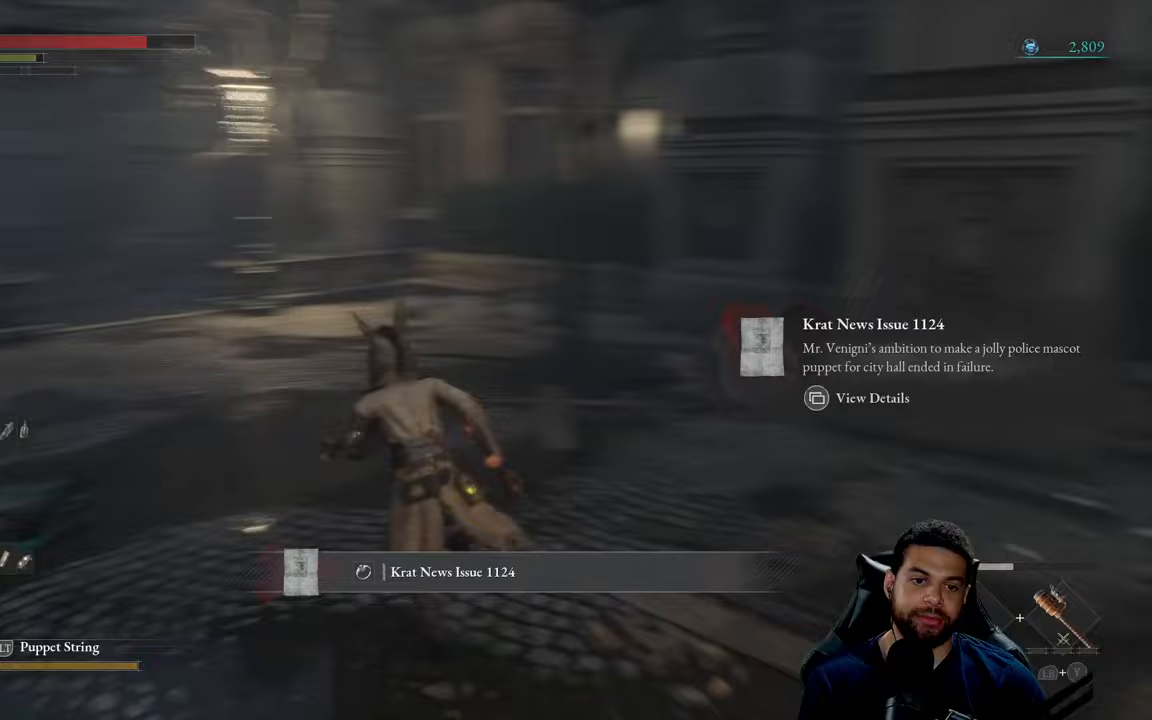
{"buttons": ["B"], "left_stick": "up-left", "right_stick": "center", "events": [[267, "right_stick", "up"], [383, "right_stick", "center"]]}
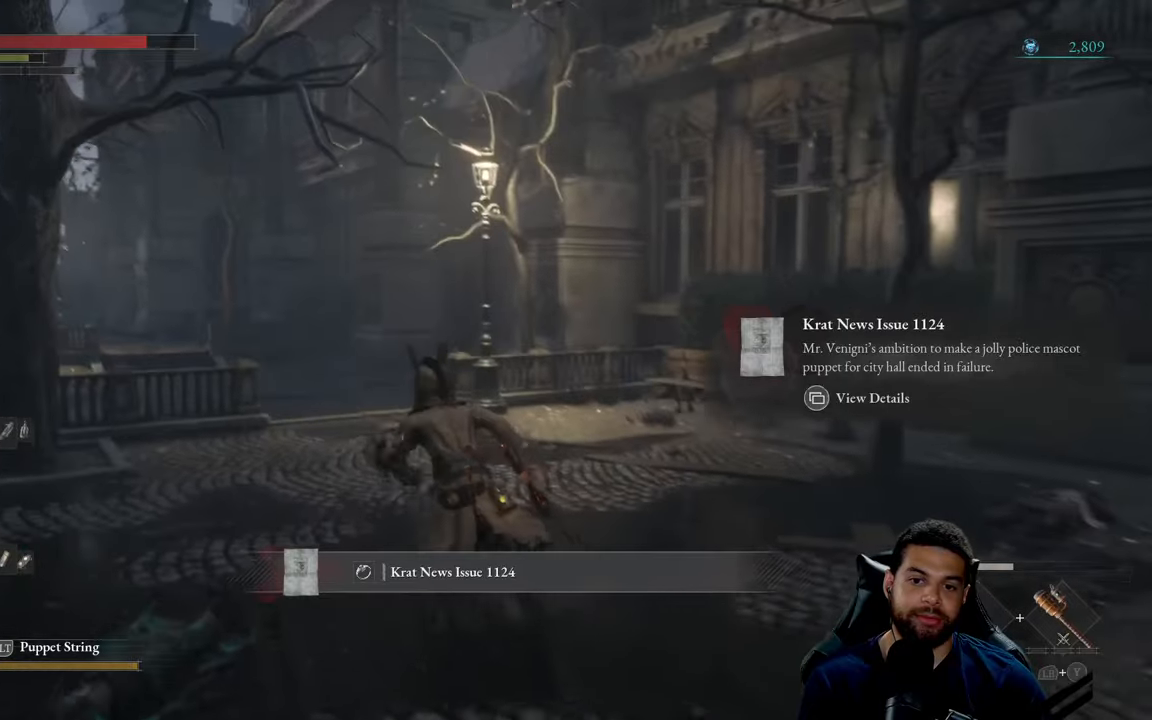
{"buttons": ["B"], "left_stick": "up-right", "right_stick": "center", "events": [[183, "left_stick", "up"], [217, "right_stick", "left"], [367, "right_stick", "center"], [383, "left_stick", "up-right"]]}
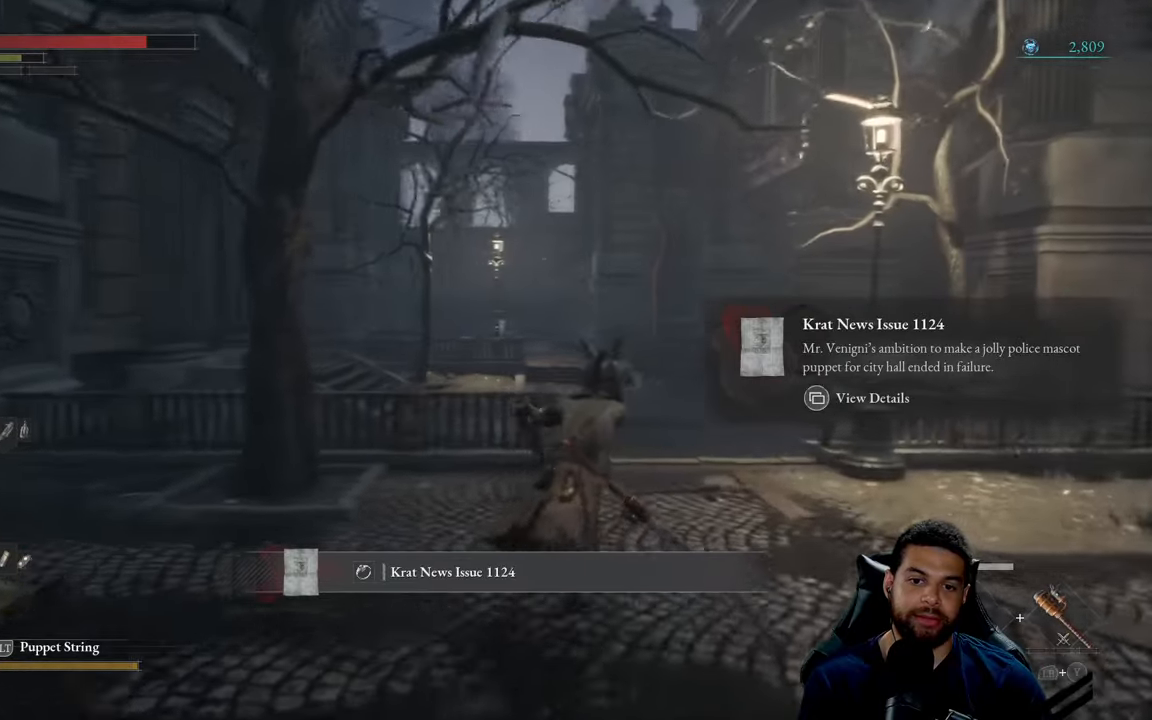
{"buttons": ["B"], "left_stick": "up", "right_stick": "center", "events": [[150, "left_stick", "up"], [300, "right_stick", "right"], [400, "right_stick", "center"]]}
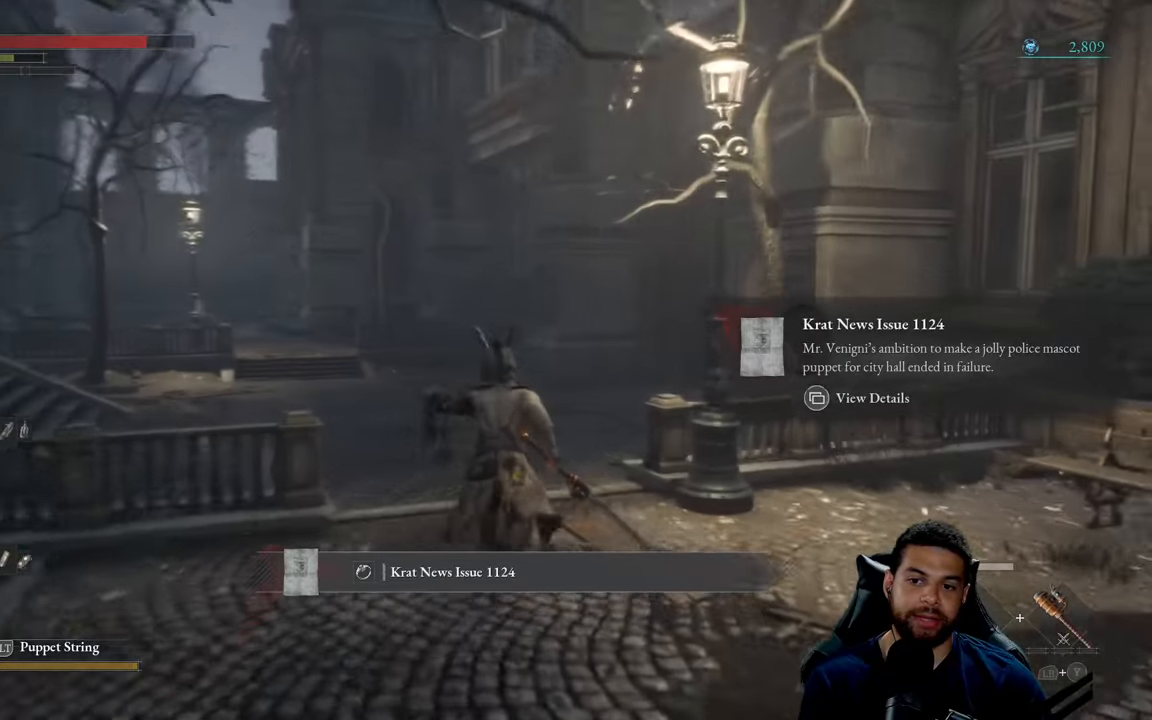
{"buttons": ["B"], "left_stick": "up", "right_stick": "center", "events": [[117, "B", "up"], [250, "B", "down"]]}
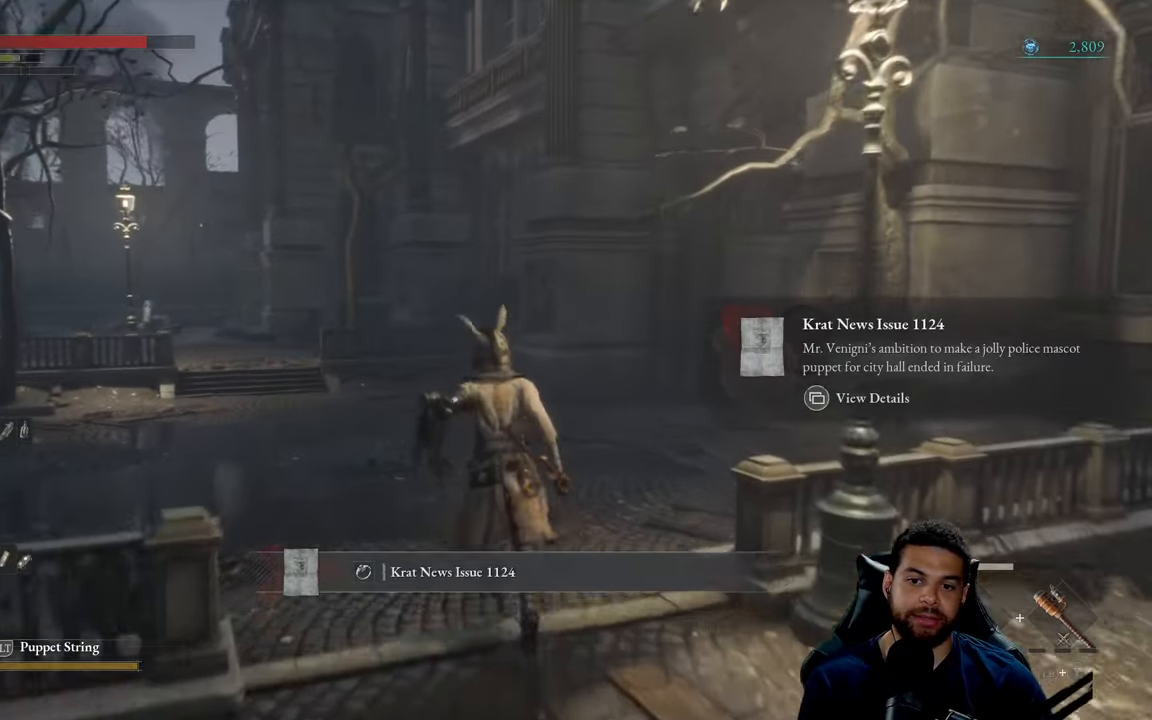
{"buttons": ["B"], "left_stick": "up-left", "right_stick": "right", "events": [[117, "right_stick", "right"], [250, "left_stick", "up-left"]]}
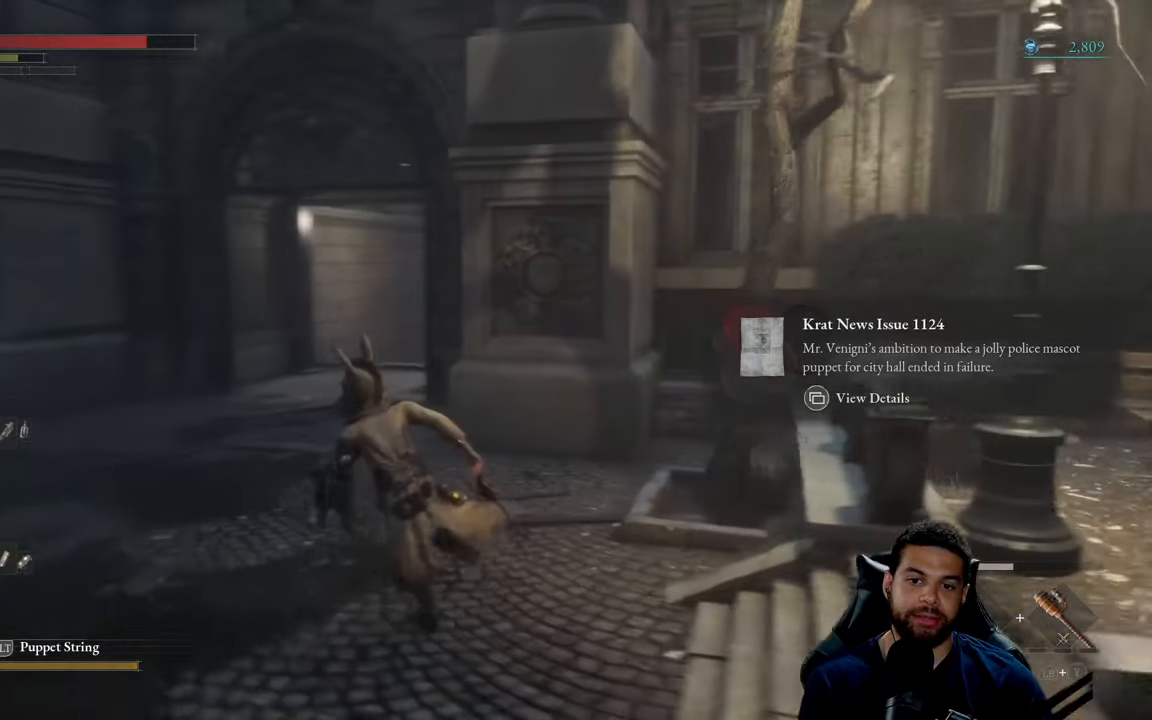
{"buttons": ["B"], "left_stick": "up-left", "right_stick": "center", "events": [[217, "right_stick", "center"]]}
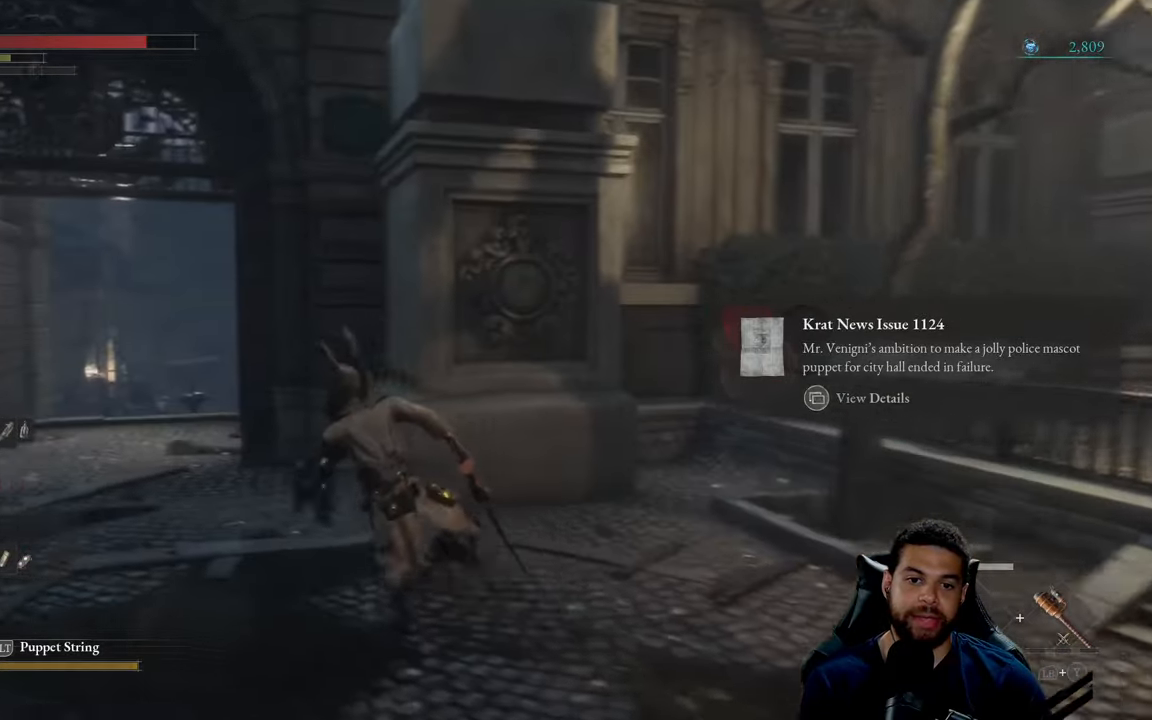
{"buttons": ["A", "B"], "left_stick": "up-left", "right_stick": "center", "events": [[117, "right_stick", "right"], [233, "right_stick", "center"], [383, "A", "down"]]}
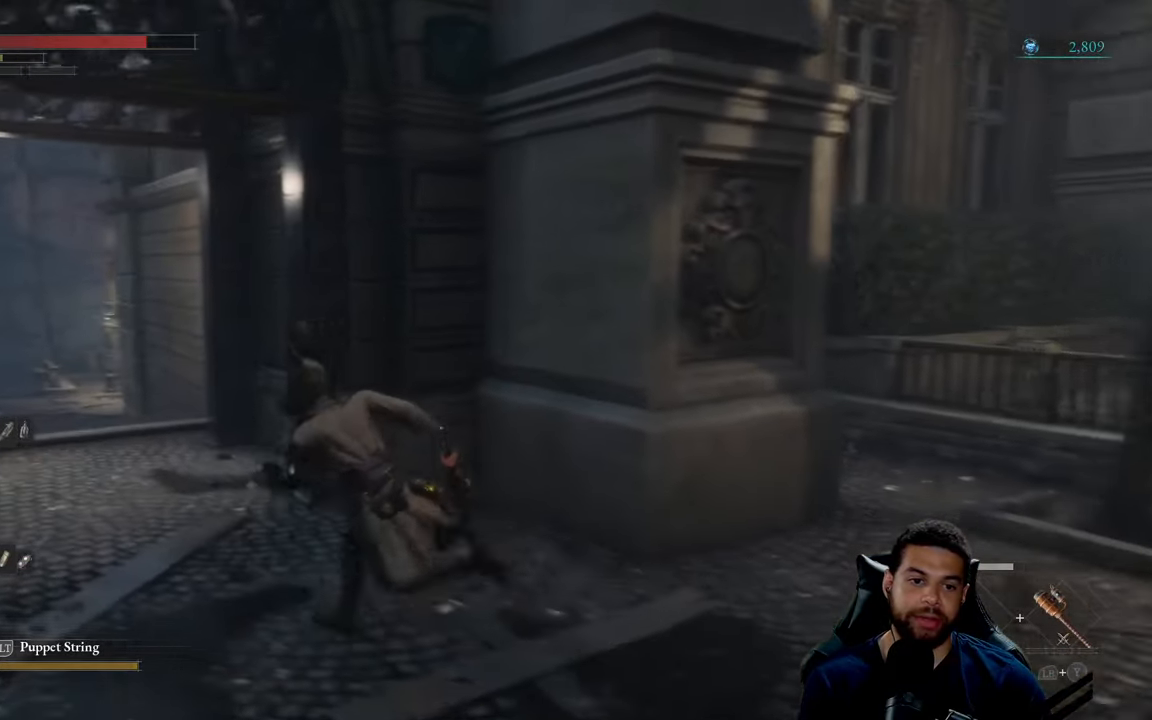
{"buttons": ["B"], "left_stick": "up-left", "right_stick": "center", "events": [[67, "A", "up"], [167, "B", "up"], [283, "B", "down"]]}
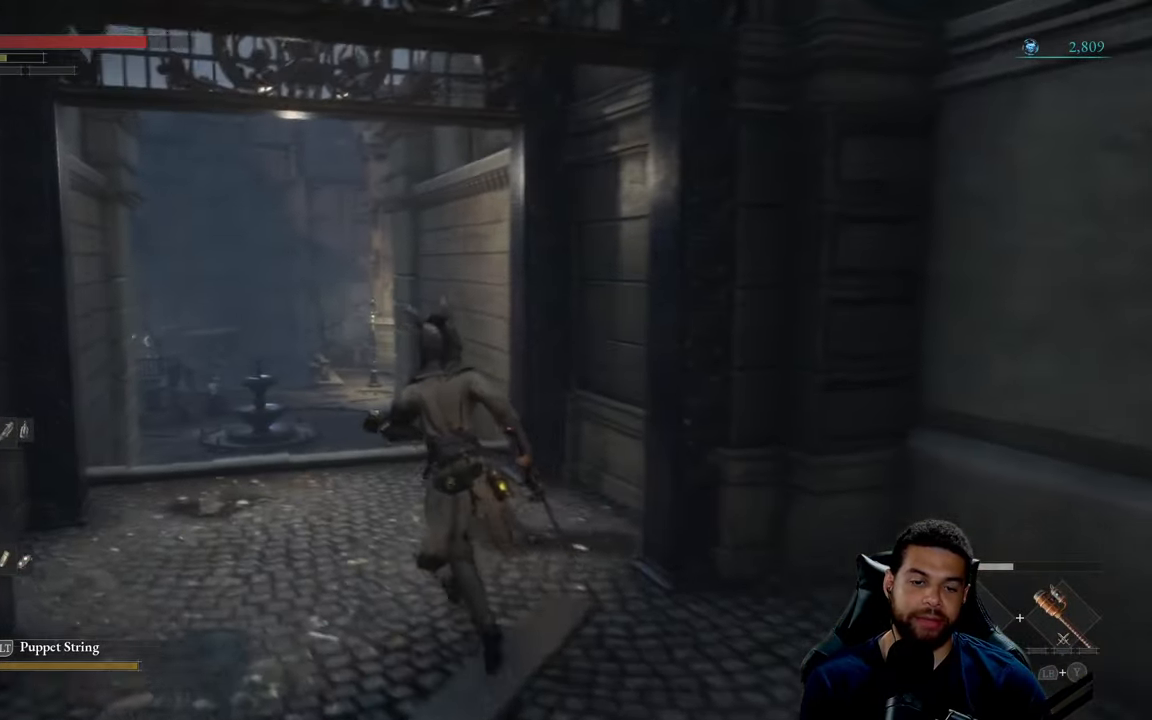
{"buttons": ["B"], "left_stick": "up-left", "right_stick": "right", "events": [[183, "right_stick", "right"]]}
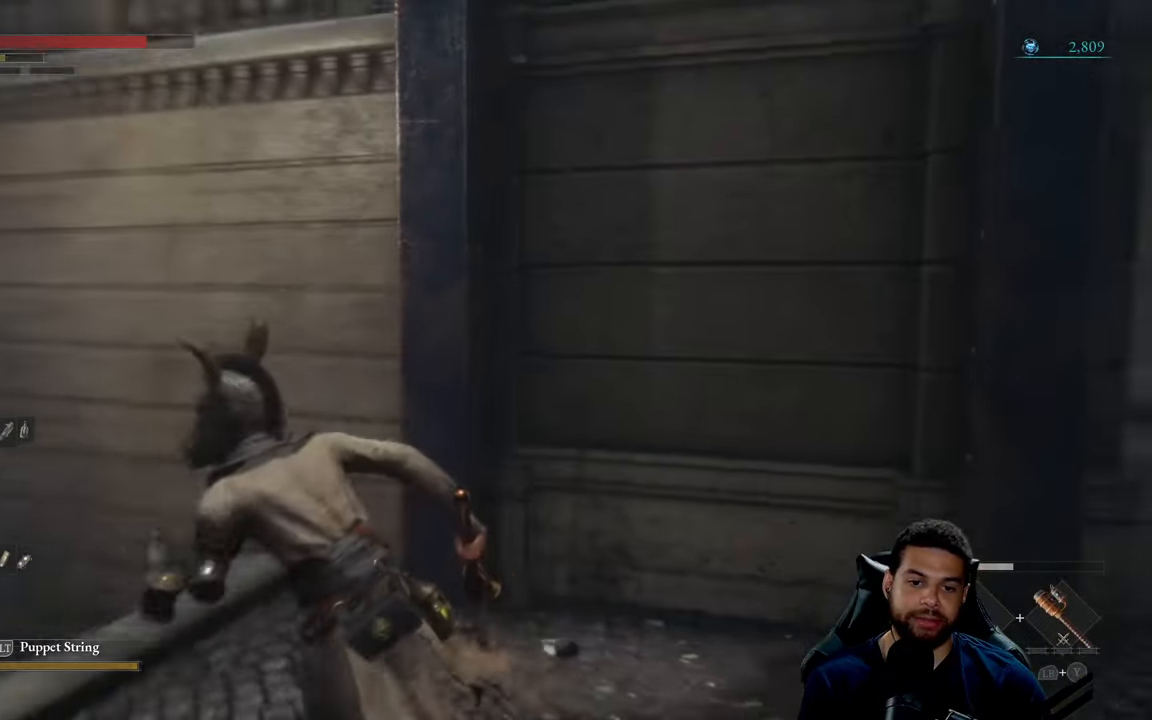
{"buttons": ["B"], "left_stick": "down", "right_stick": "center", "events": [[233, "left_stick", "down-left"], [317, "left_stick", "down"], [500, "right_stick", "center"]]}
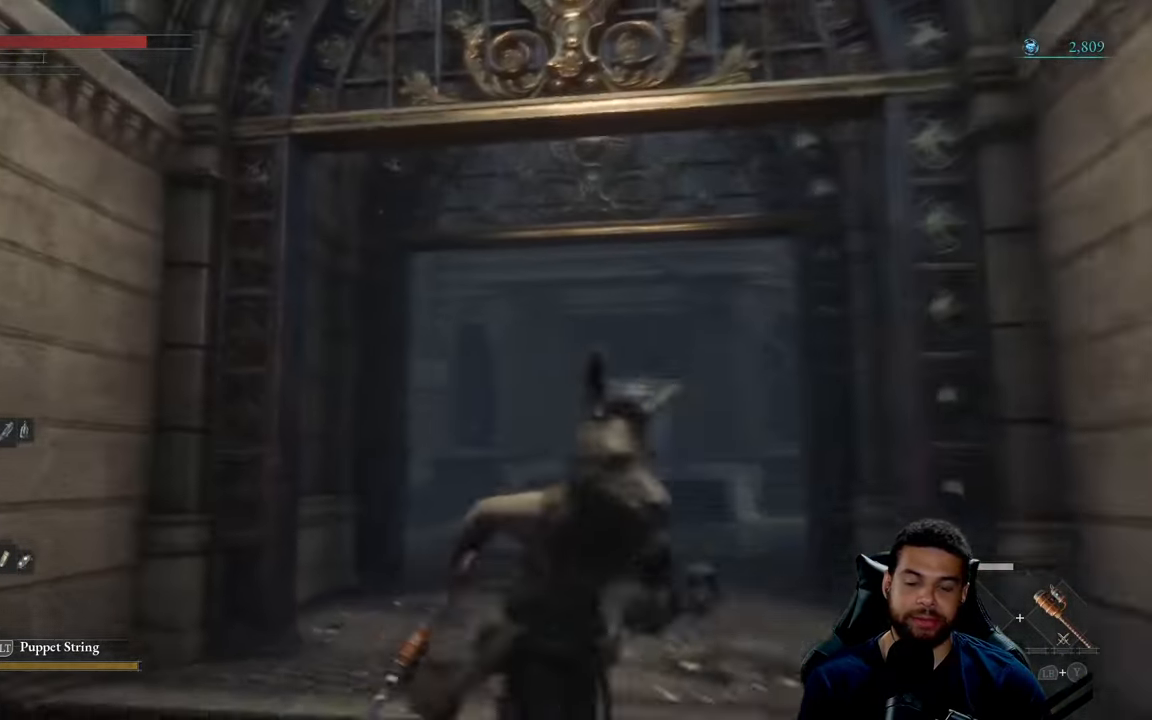
{"buttons": ["B"], "left_stick": "down-left", "right_stick": "left", "events": [[417, "left_stick", "down-left"], [467, "right_stick", "left"]]}
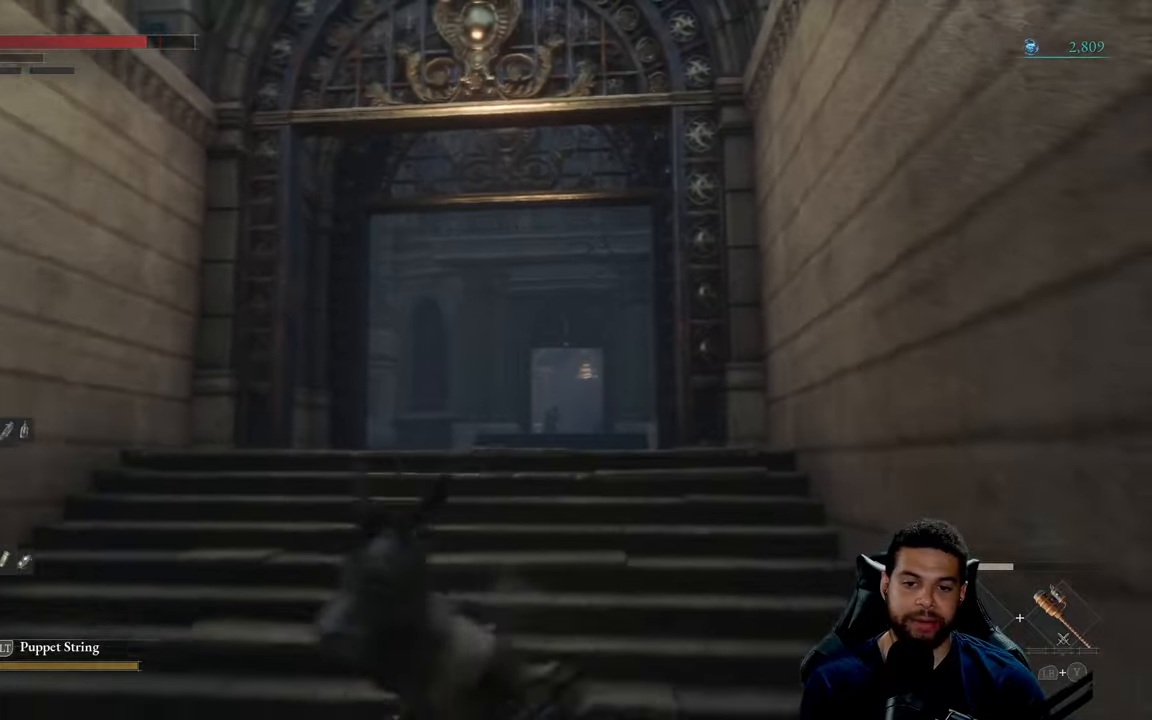
{"buttons": ["B"], "left_stick": "up-left", "right_stick": "center", "events": [[134, "left_stick", "left"], [367, "left_stick", "up-left"], [450, "right_stick", "center"]]}
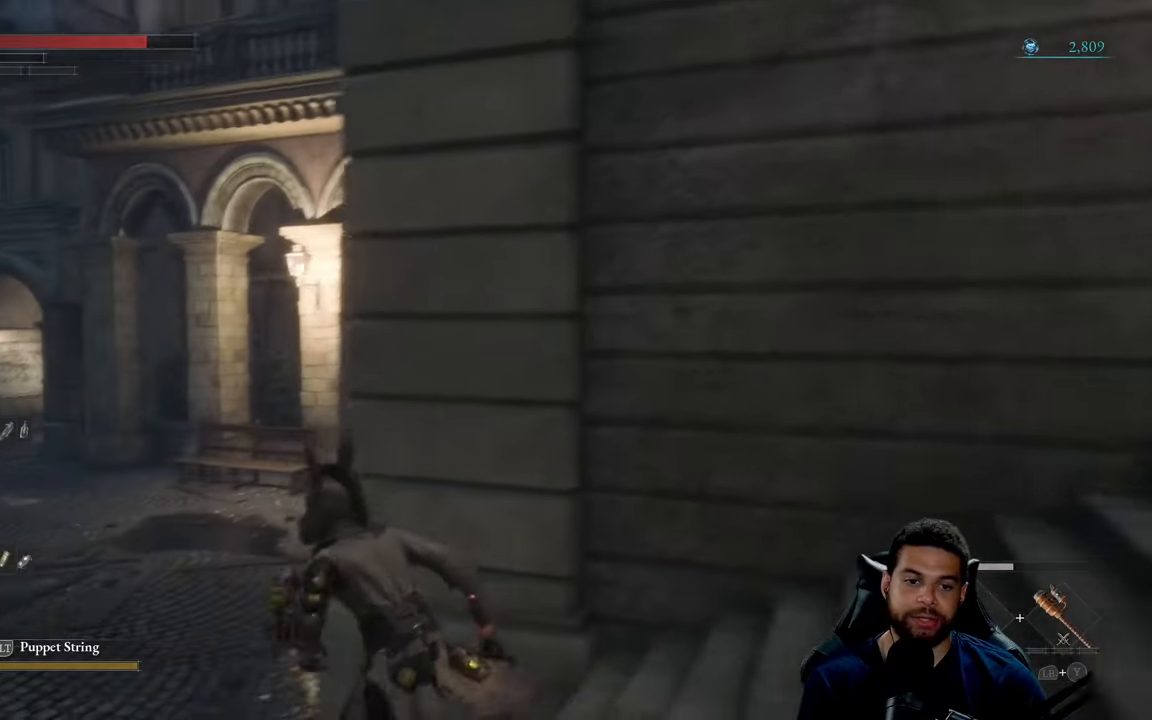
{"buttons": ["B"], "left_stick": "right", "right_stick": "right", "events": [[150, "left_stick", "down-left"], [267, "left_stick", "down-right"], [300, "right_stick", "right"], [350, "left_stick", "right"]]}
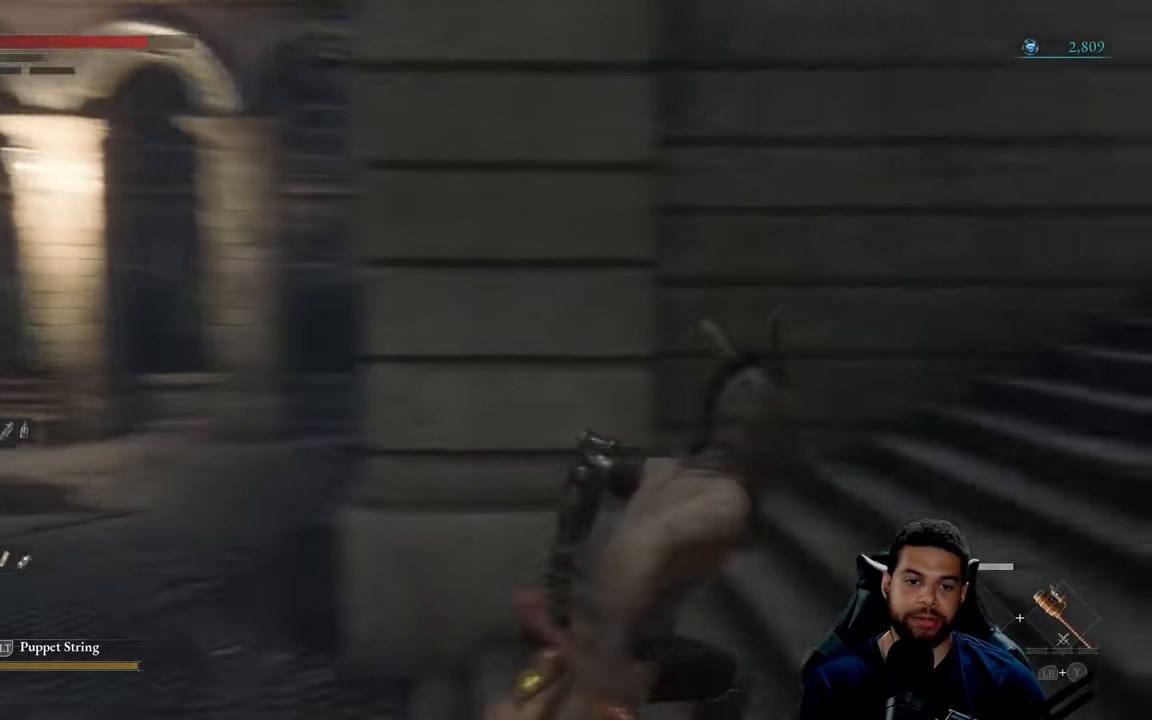
{"buttons": ["B"], "left_stick": "up", "right_stick": "down-right", "events": [[34, "left_stick", "up-right"], [184, "left_stick", "up"], [267, "right_stick", "center"], [400, "right_stick", "down-right"]]}
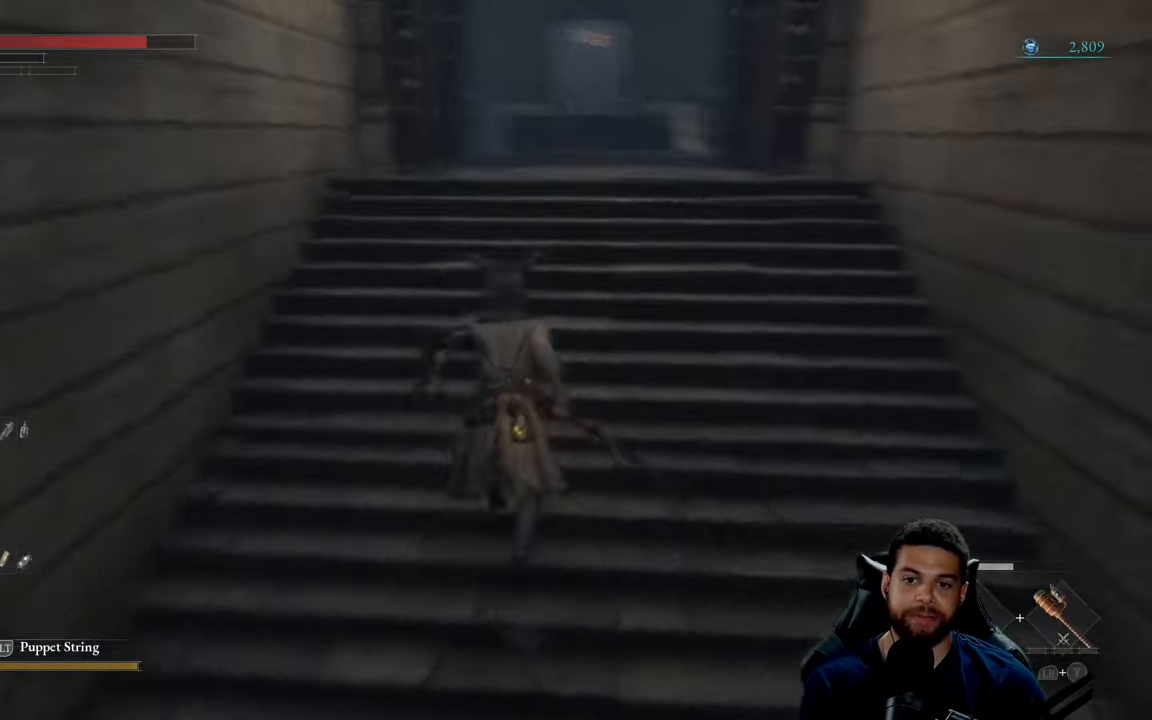
{"buttons": ["B"], "left_stick": "up", "right_stick": "up", "events": [[34, "right_stick", "center"], [467, "right_stick", "up"]]}
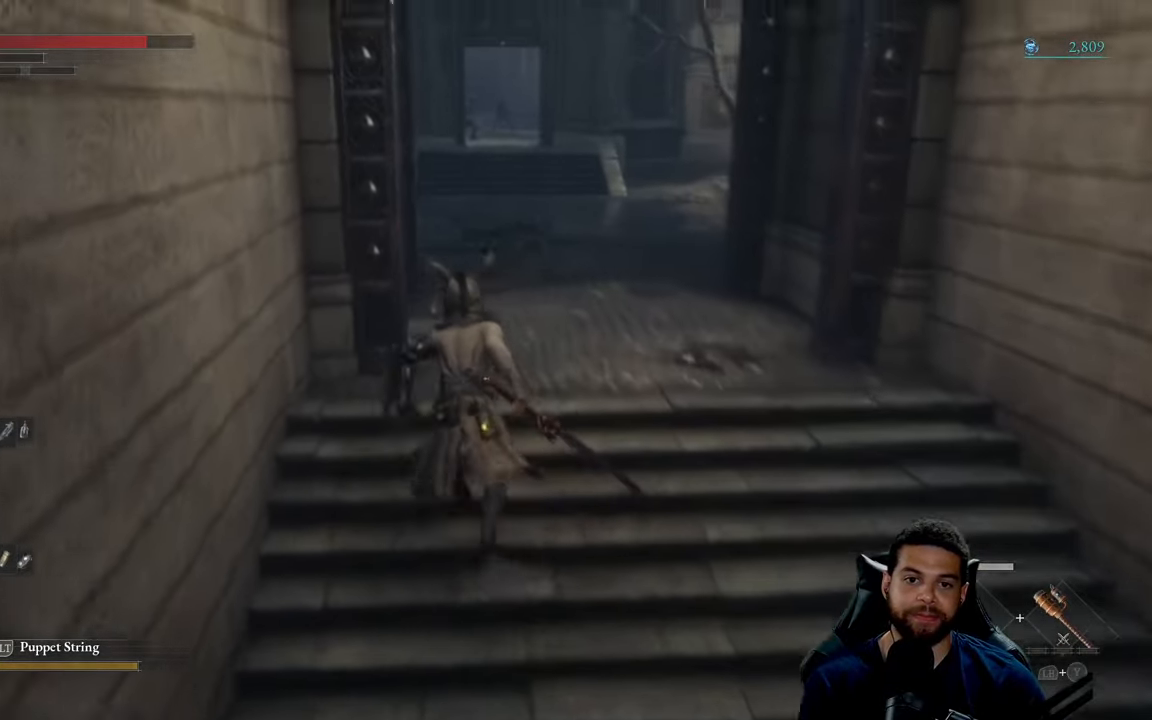
{"buttons": ["B"], "left_stick": "up", "right_stick": "center", "events": [[67, "right_stick", "center"]]}
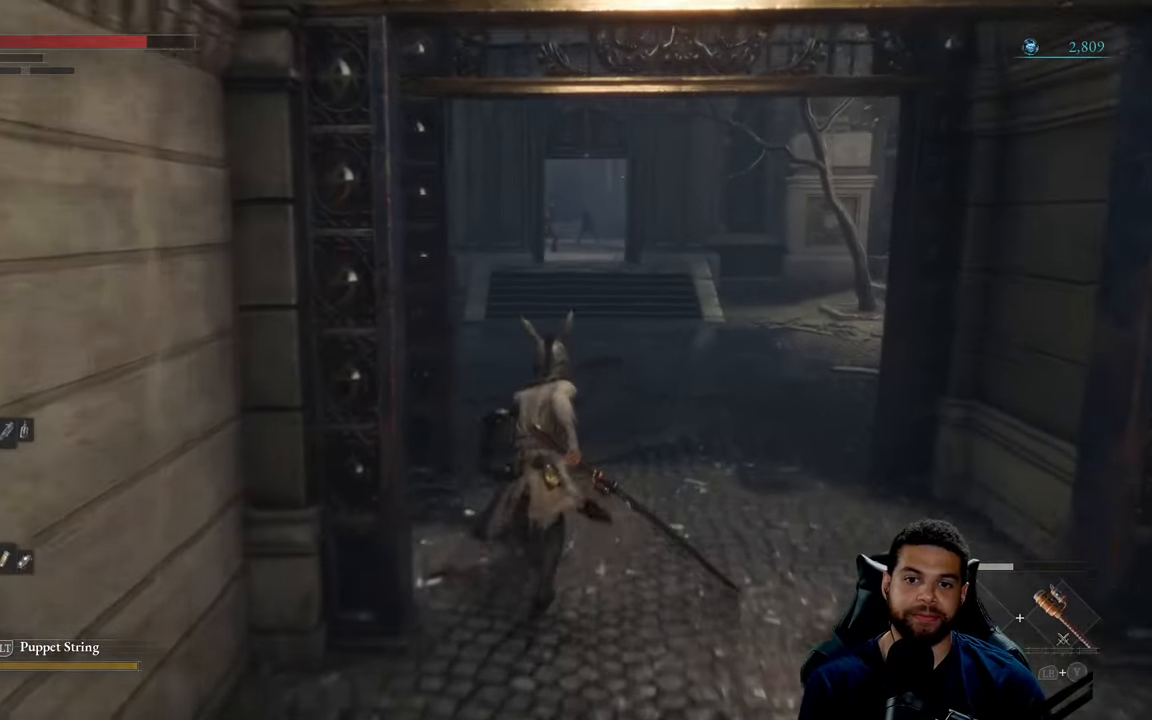
{"buttons": [], "left_stick": "up", "right_stick": "center", "events": [[484, "B", "up"]]}
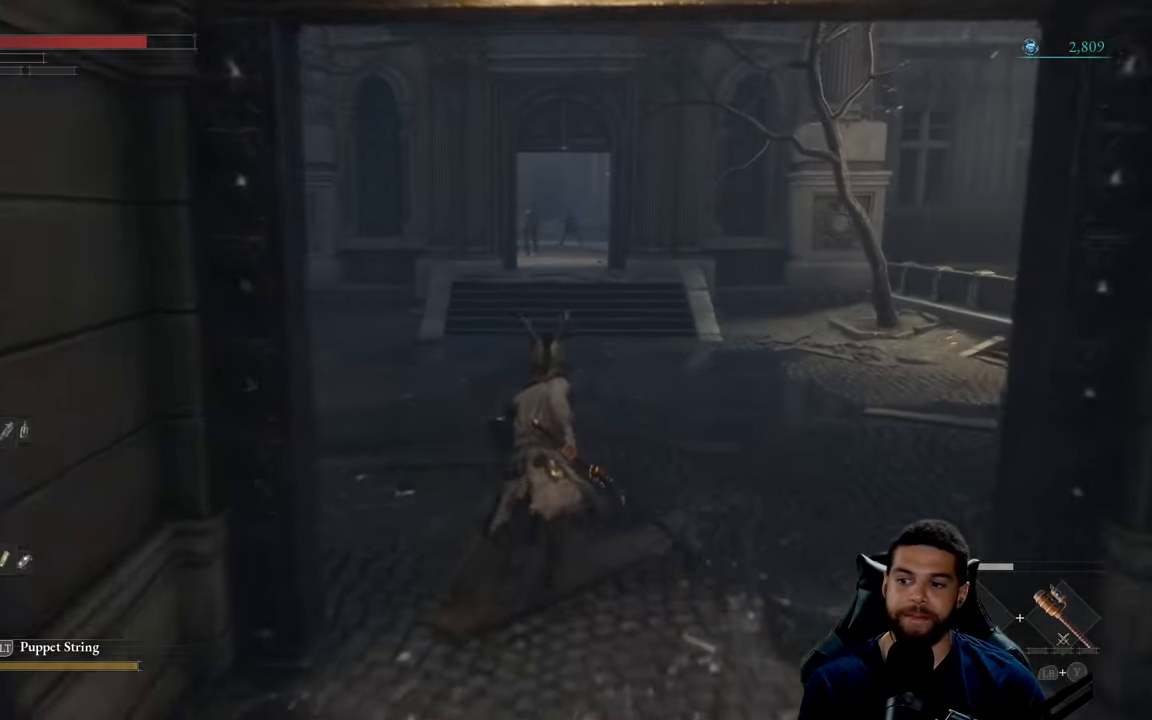
{"buttons": ["B"], "left_stick": "up", "right_stick": "center", "events": [[50, "B", "down"]]}
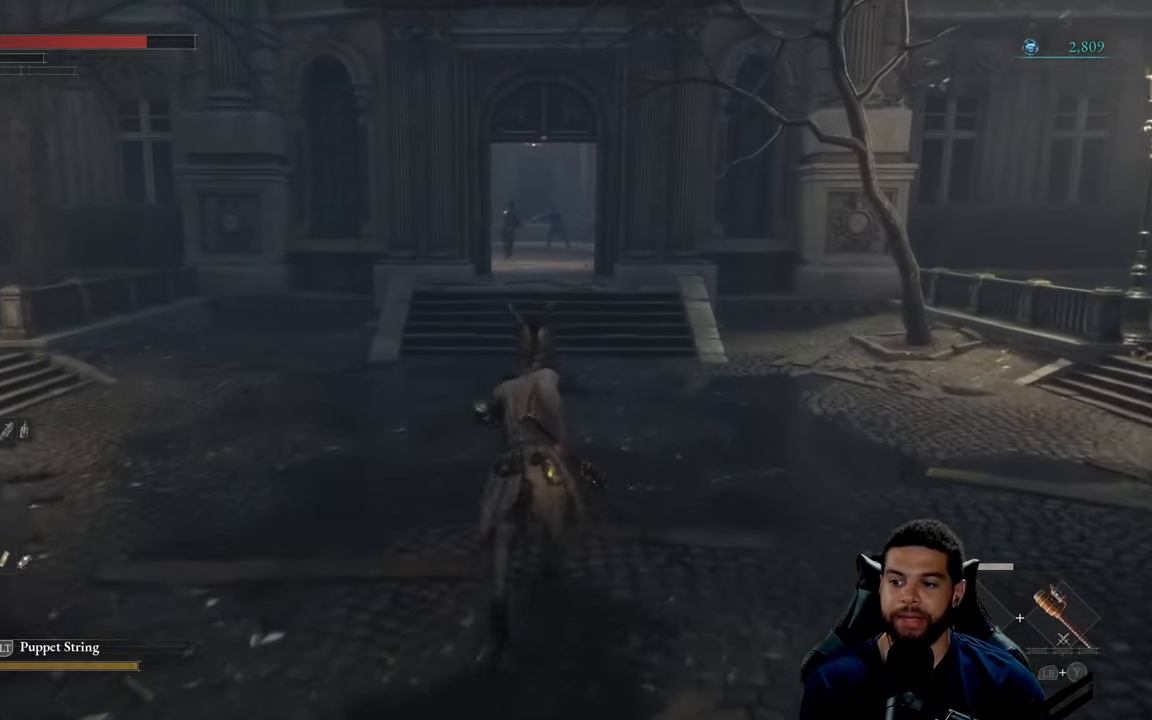
{"buttons": ["B"], "left_stick": "up", "right_stick": "center", "events": []}
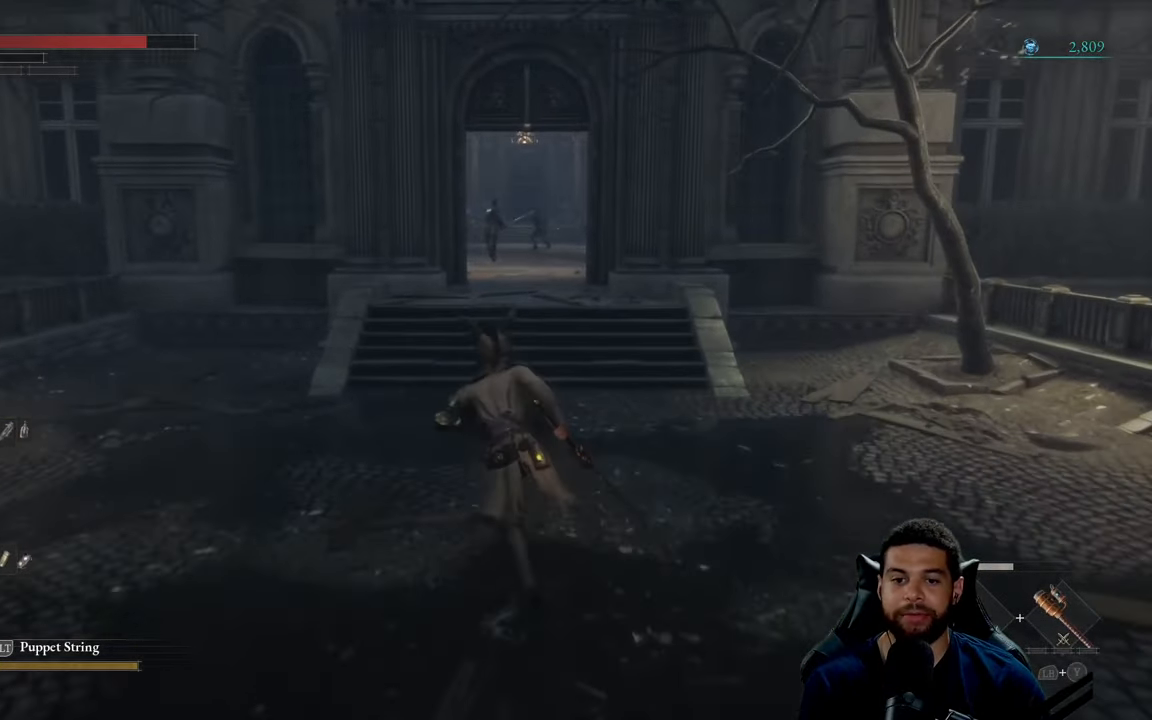
{"buttons": ["B"], "left_stick": "up", "right_stick": "center", "events": []}
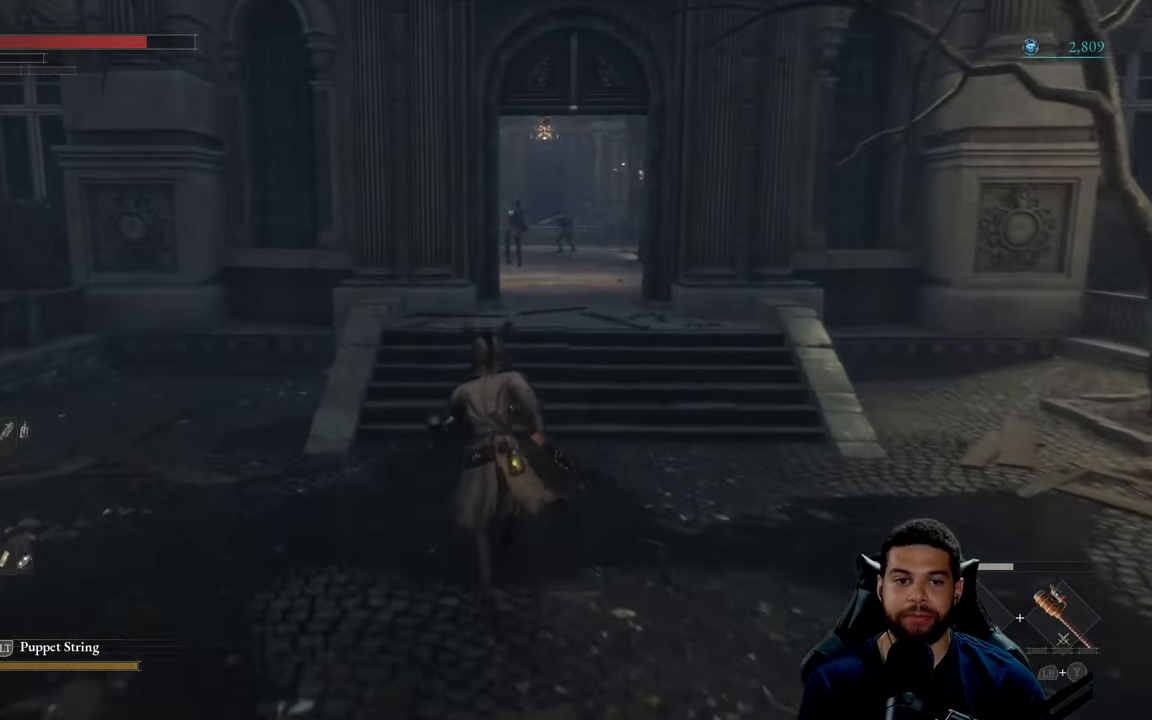
{"buttons": [], "left_stick": "right", "right_stick": "left", "events": [[84, "B", "up"], [266, "left_stick", "up-right"], [366, "right_stick", "left"], [466, "left_stick", "right"]]}
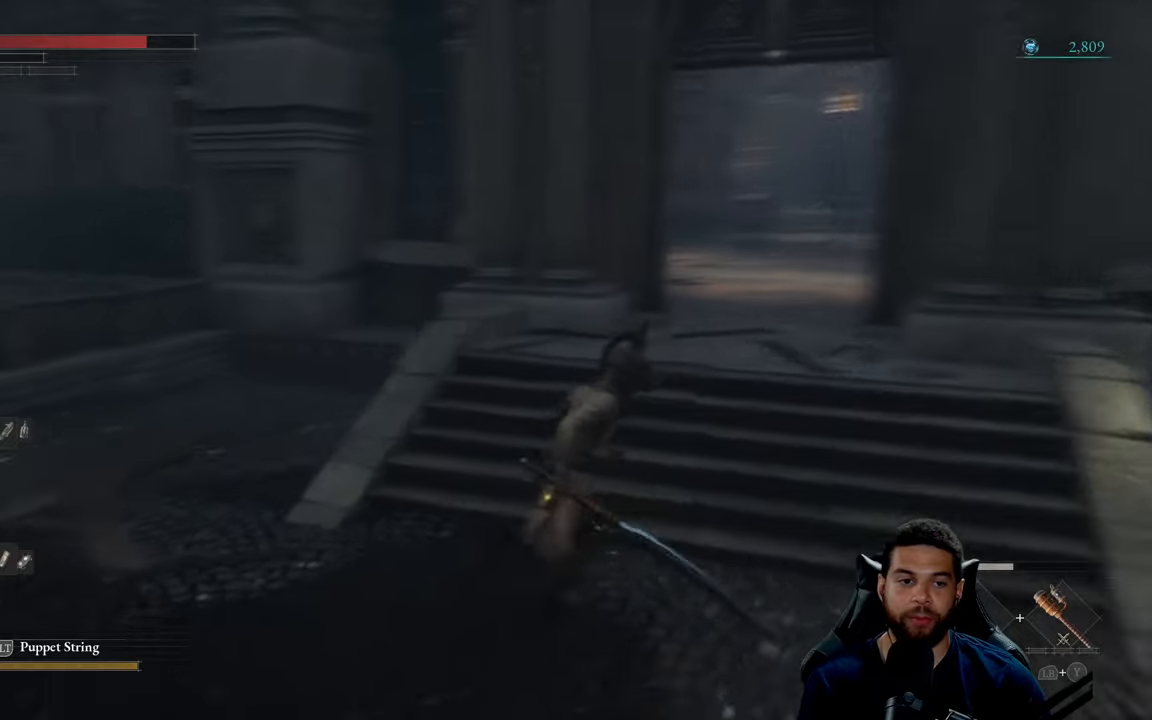
{"buttons": [], "left_stick": "right", "right_stick": "right", "events": [[200, "right_stick", "center"], [433, "right_stick", "right"]]}
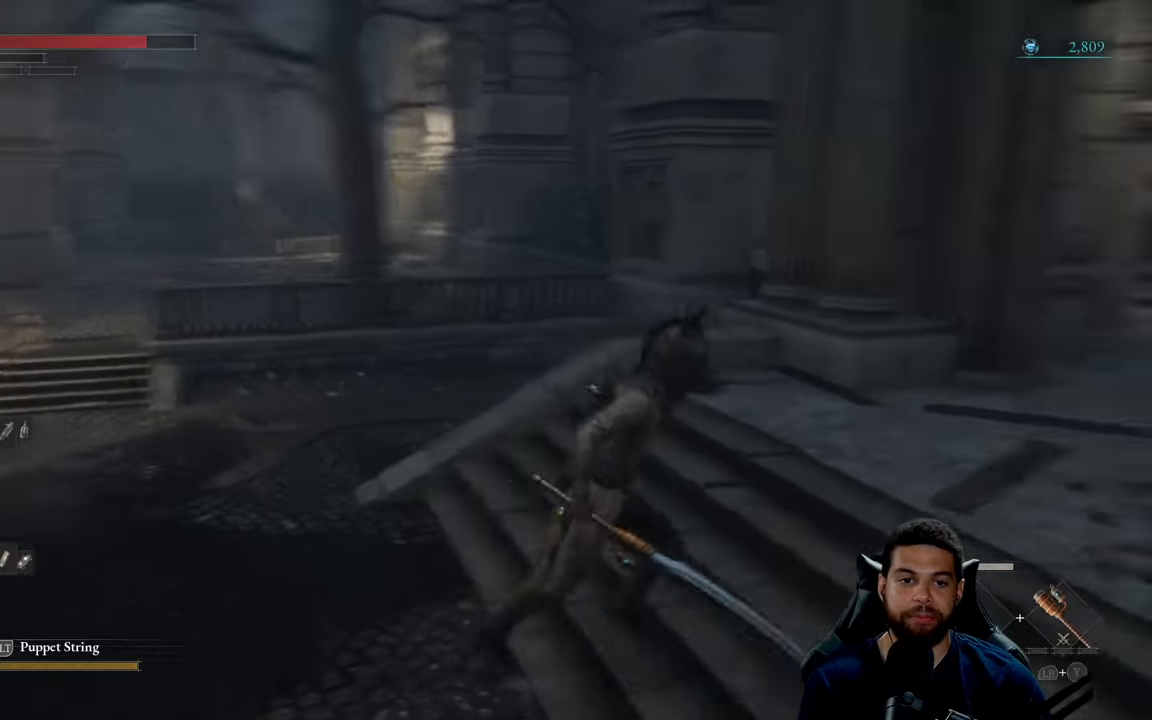
{"buttons": ["B"], "left_stick": "up", "right_stick": "center", "events": [[83, "left_stick", "up-right"], [166, "right_stick", "center"], [266, "left_stick", "up"], [333, "B", "down"]]}
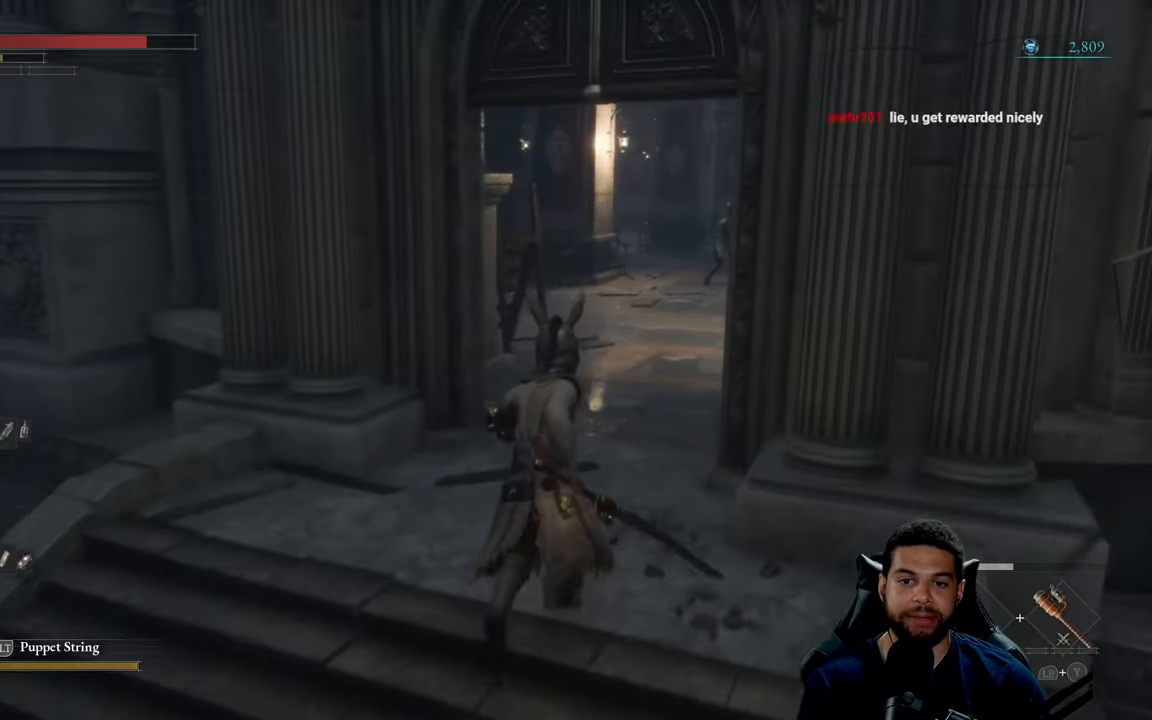
{"buttons": ["B"], "left_stick": "up", "right_stick": "right", "events": [[383, "right_stick", "right"]]}
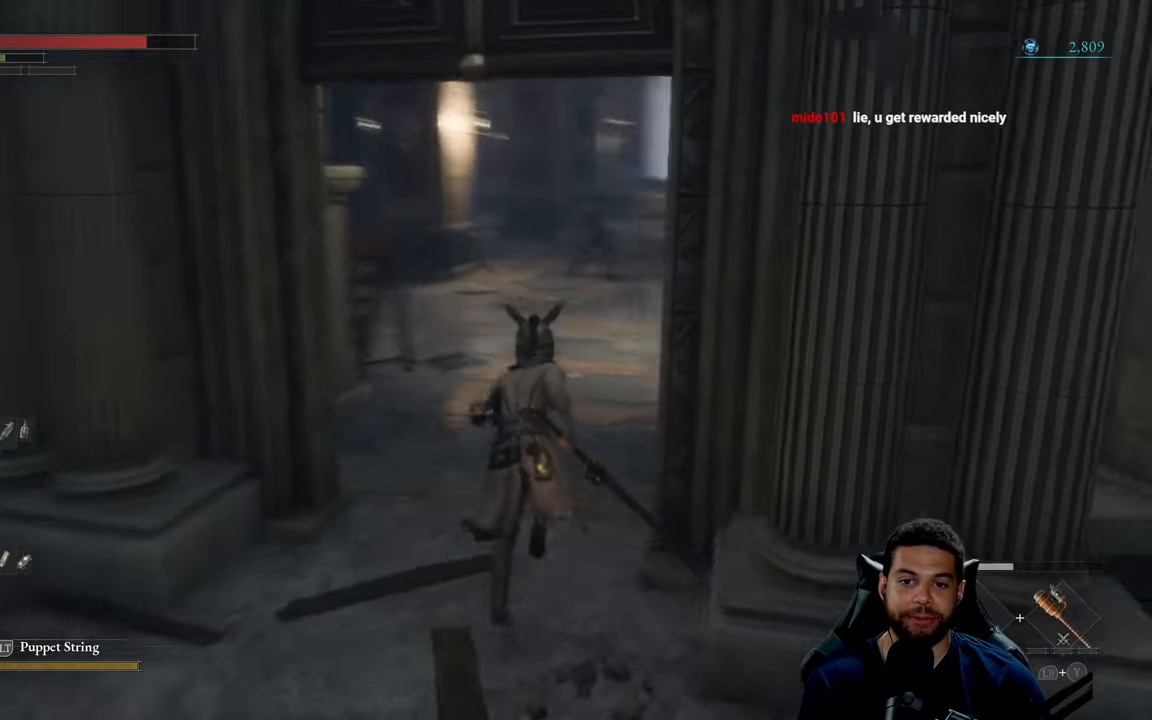
{"buttons": [], "left_stick": "up-left", "right_stick": "center", "events": [[16, "right_stick", "center"], [416, "B", "up"], [466, "left_stick", "up-left"]]}
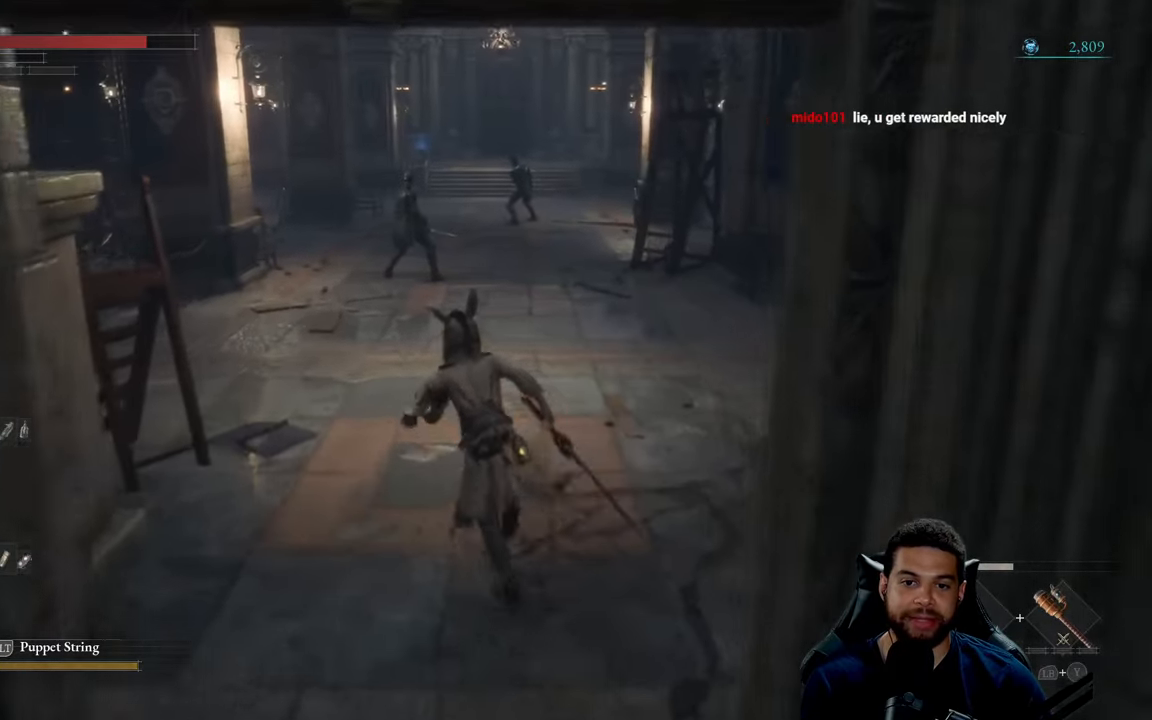
{"buttons": [], "left_stick": "up", "right_stick": "center", "events": [[350, "left_stick", "up"]]}
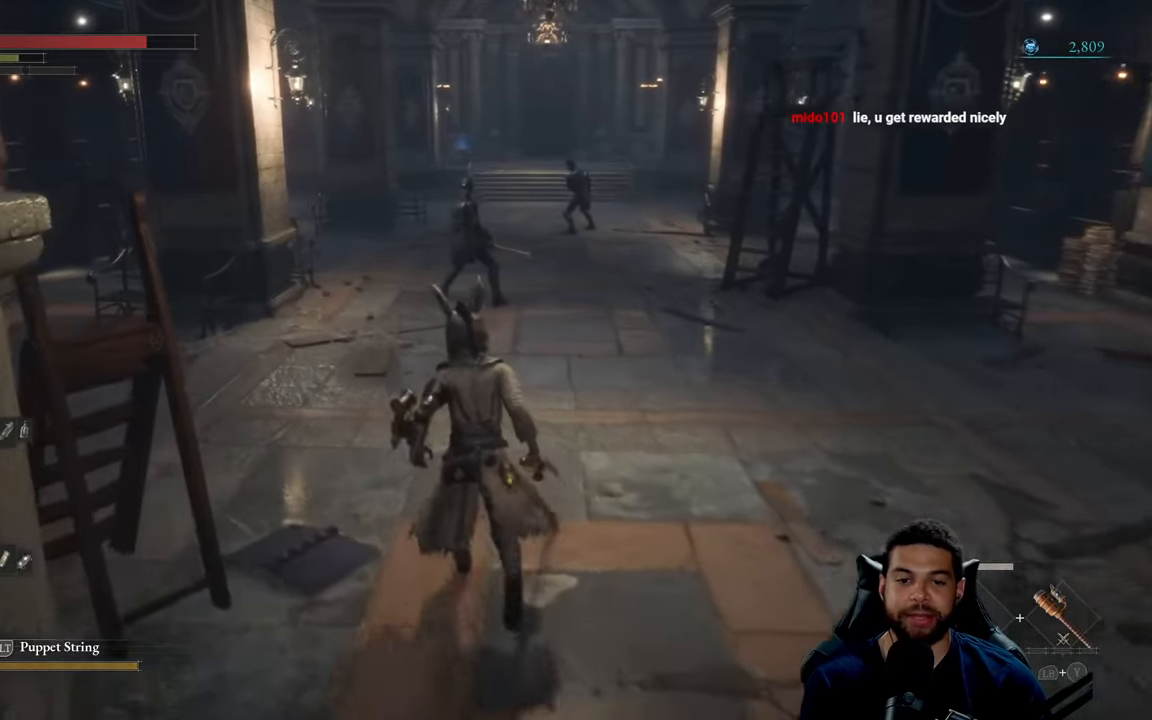
{"buttons": [], "left_stick": "down", "right_stick": "center", "events": [[116, "right_stick", "left"], [266, "left_stick", "down-left"], [266, "right_stick", "center"], [366, "left_stick", "down"]]}
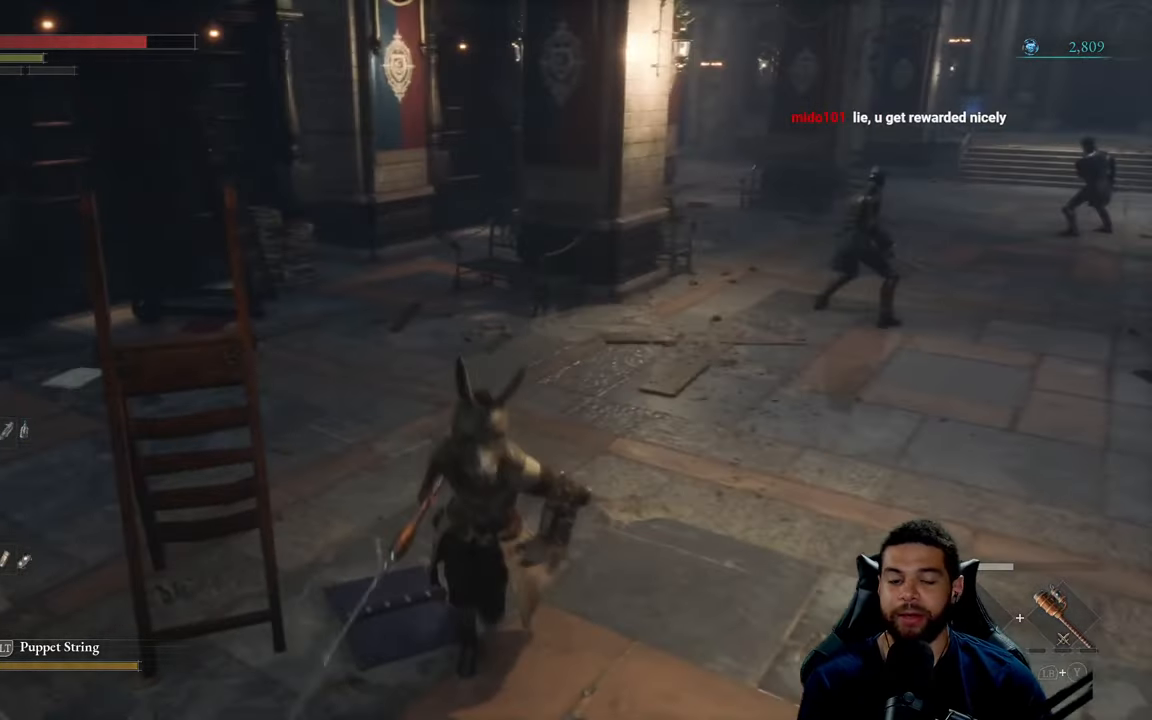
{"buttons": [], "left_stick": "up", "right_stick": "left", "events": [[133, "left_stick", "right"], [216, "left_stick", "up-right"], [350, "left_stick", "up"], [366, "right_stick", "left"]]}
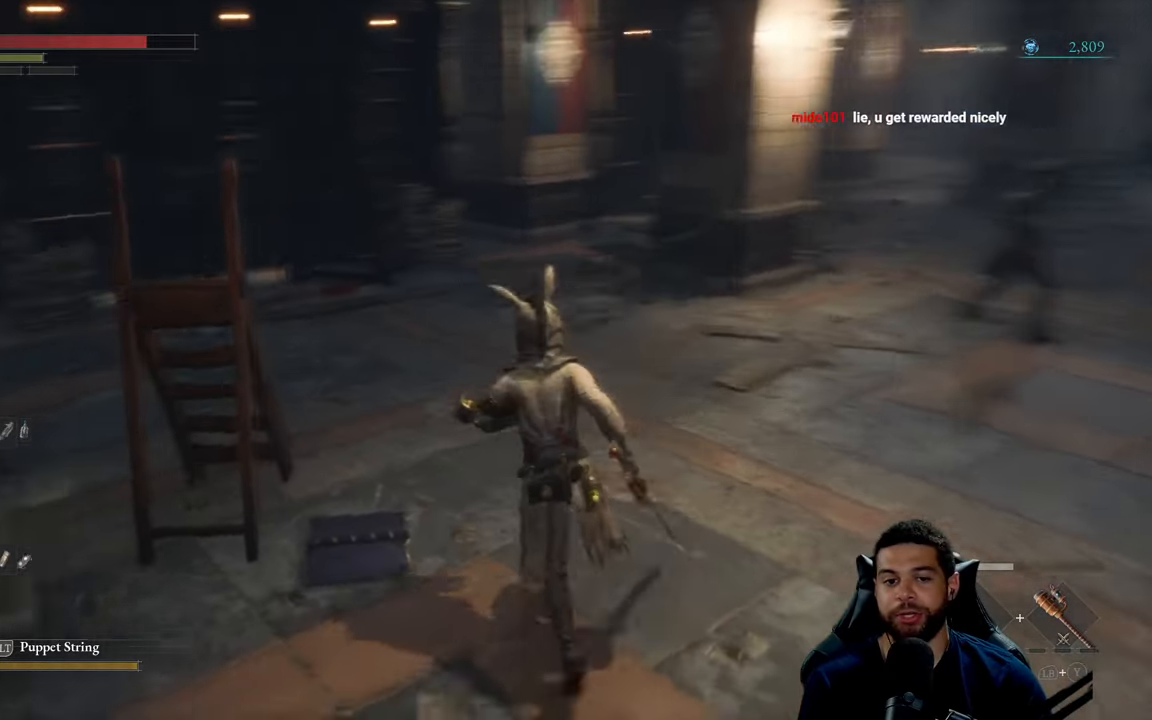
{"buttons": ["B"], "left_stick": "down-right", "right_stick": "right", "events": [[16, "right_stick", "center"], [50, "left_stick", "up-left"], [166, "B", "down"], [283, "left_stick", "up-right"], [483, "left_stick", "down-right"], [483, "right_stick", "right"]]}